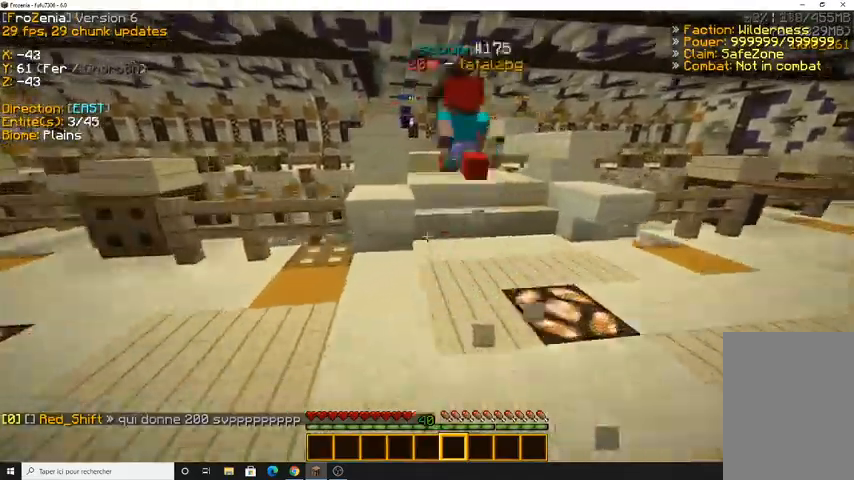
Gameplay with keyboard and mouse; each line is a JSON object with the keys and mouse buttons held at the frame after it. "events" lists presses ("down") and releases ("up") of "d", "q", "s", "z", "mouse_left" and "mouse_right" between this image and that frame as [ms after this image, input, new state], when the widget could be followed in between. "mouse_left", "mouse_right" = the "left", "right" buttons of the "mouse" list. No other keys are recorded. Fast repeated clicks can show as one long hold. Mouse movement is not recorded.
{"keys": ["z"], "mouse": [], "events": [[33, "mouse_left", "down"], [33, "z", "up"], [133, "z", "down"], [233, "mouse_left", "up"]]}
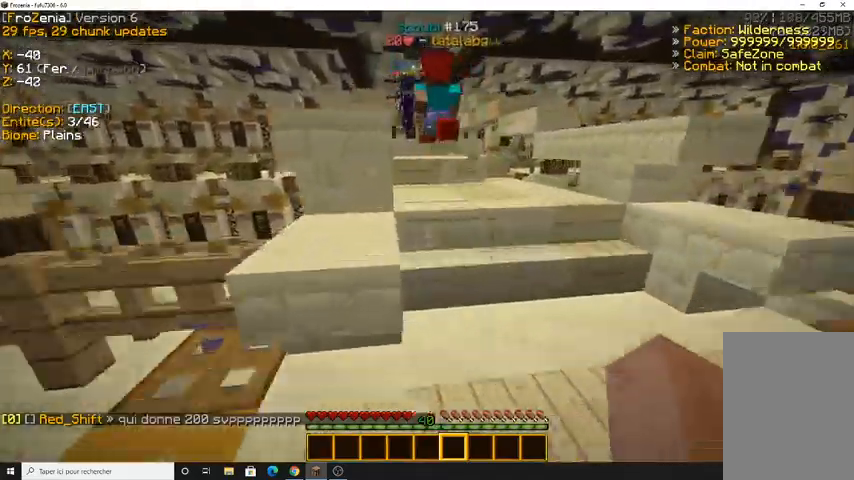
{"keys": ["z"], "mouse": [], "events": [[33, "d", "down"], [433, "d", "up"]]}
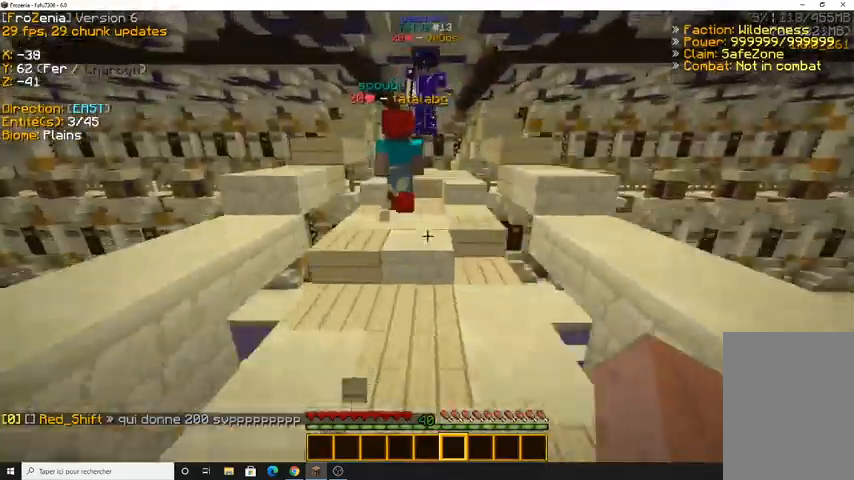
{"keys": ["z"], "mouse": [], "events": []}
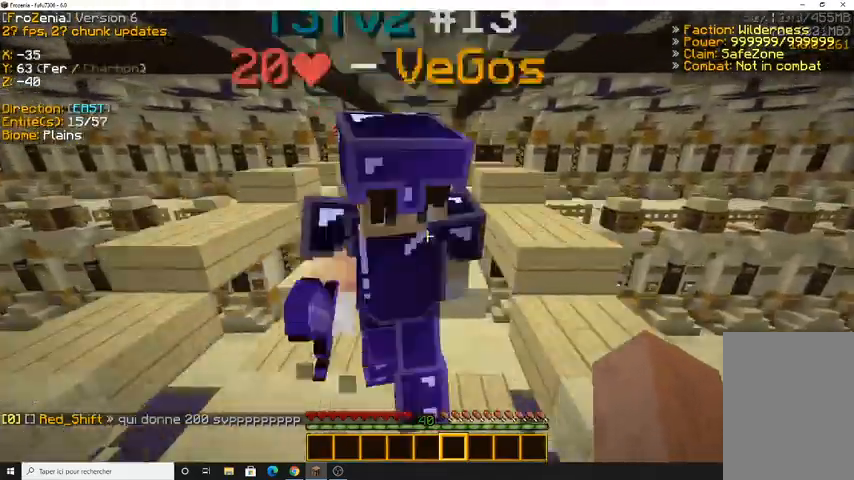
{"keys": ["z"], "mouse": [], "events": [[33, "q", "down"], [167, "q", "up"]]}
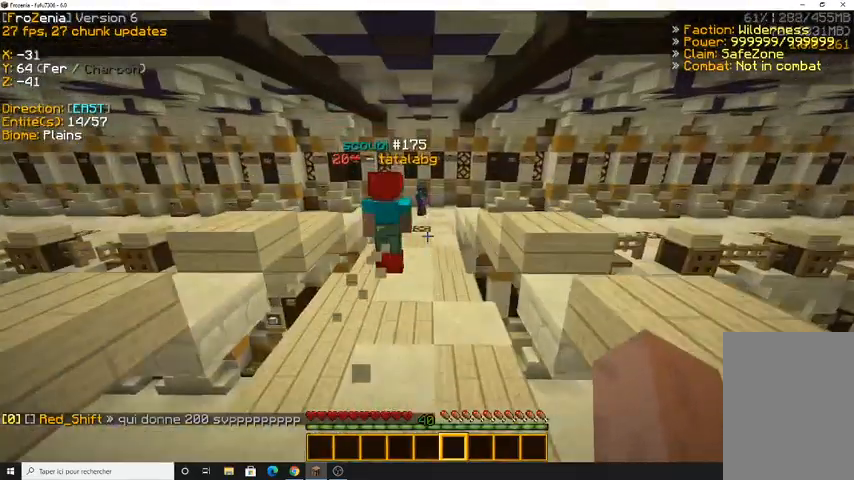
{"keys": ["q", "z"], "mouse": [], "events": [[233, "q", "down"]]}
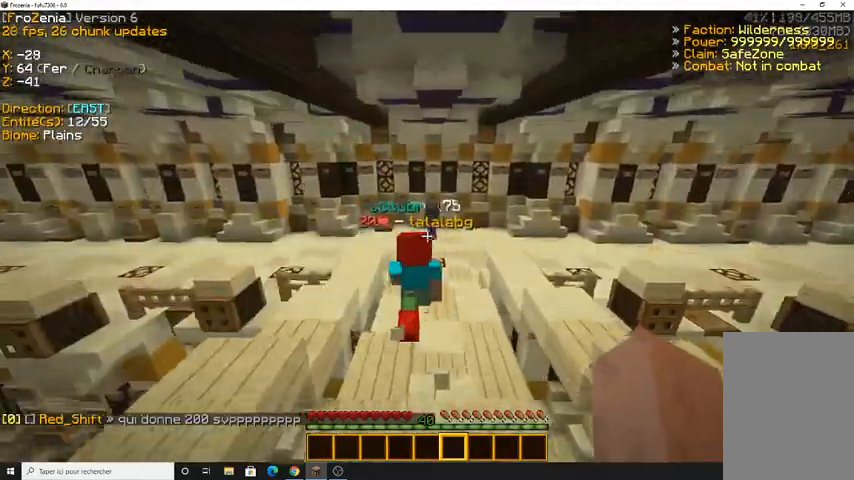
{"keys": ["d", "z"], "mouse": [], "events": [[133, "q", "up"], [333, "d", "down"]]}
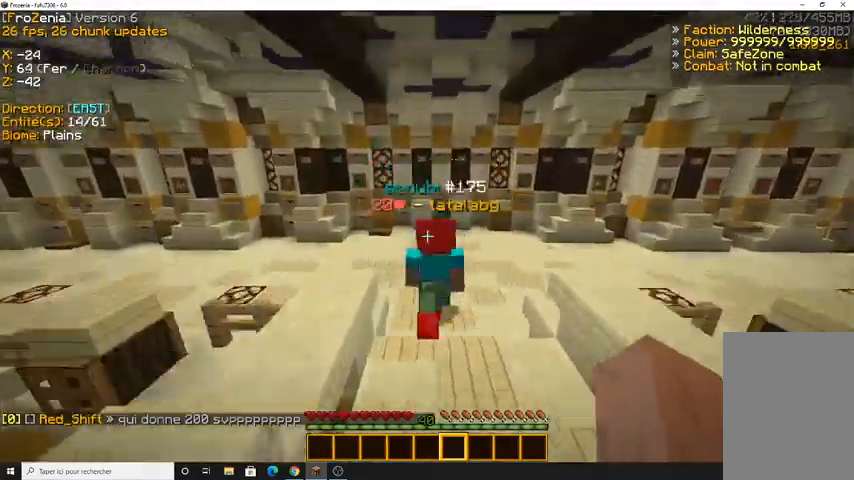
{"keys": ["z"], "mouse": [], "events": [[67, "d", "up"], [133, "q", "down"], [367, "q", "up"]]}
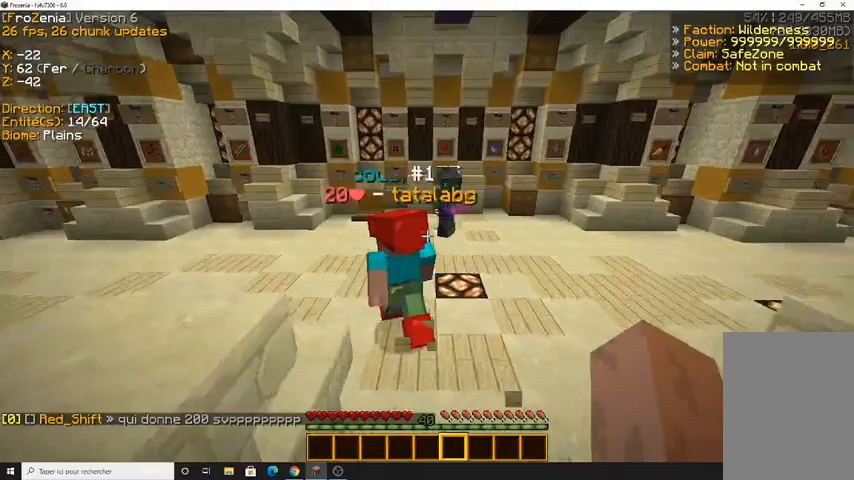
{"keys": ["z"], "mouse": [], "events": [[133, "z", "up"], [367, "z", "down"]]}
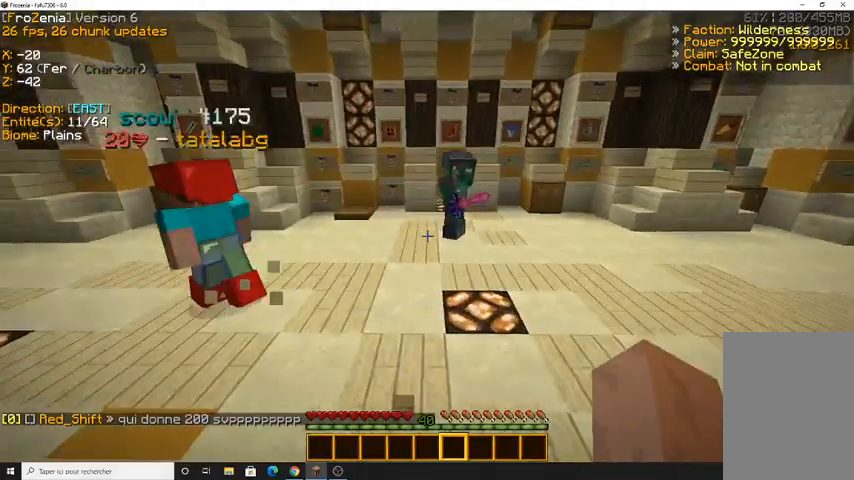
{"keys": ["q", "z"], "mouse": [], "events": [[333, "q", "down"]]}
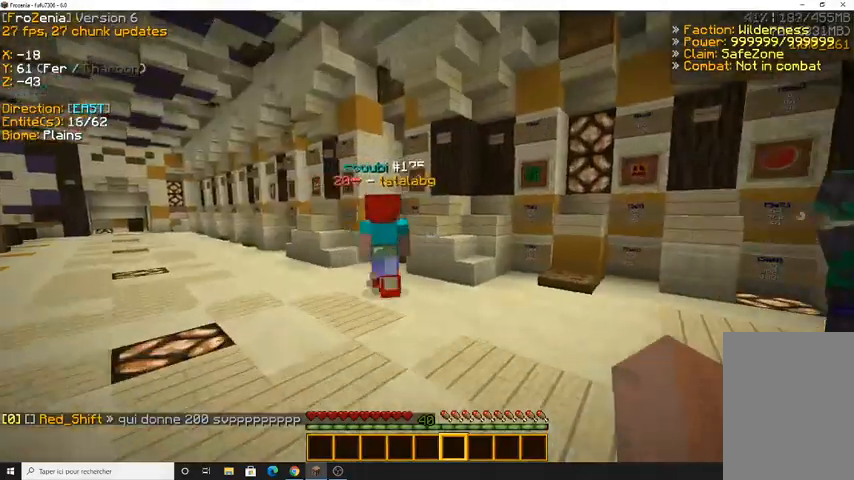
{"keys": ["z"], "mouse": [], "events": [[333, "q", "up"]]}
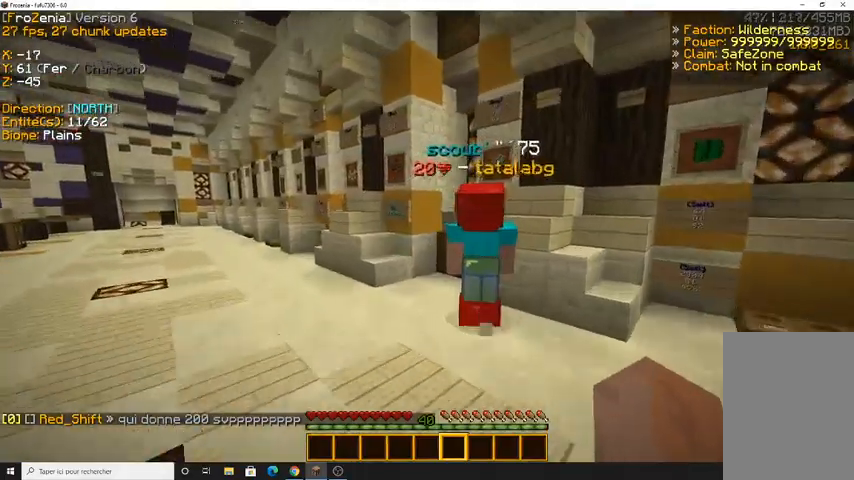
{"keys": [], "mouse": [], "events": [[267, "q", "down"], [333, "z", "up"], [467, "q", "up"]]}
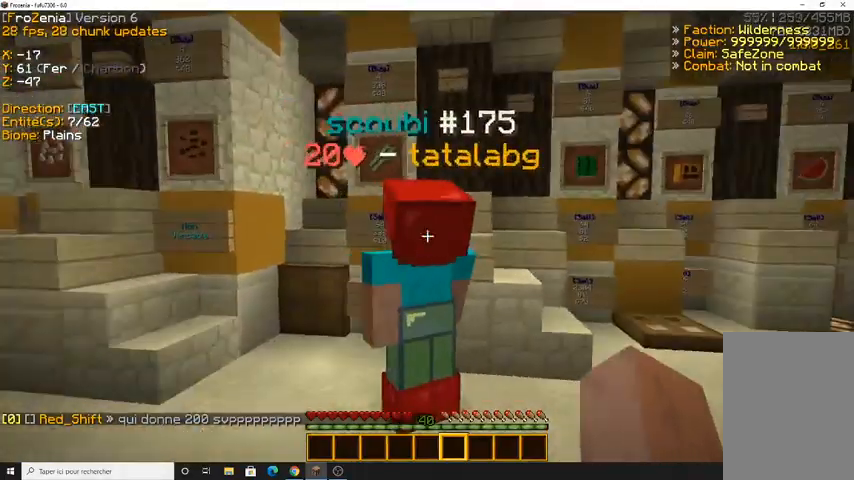
{"keys": [], "mouse": [], "events": [[233, "q", "down"], [467, "q", "up"]]}
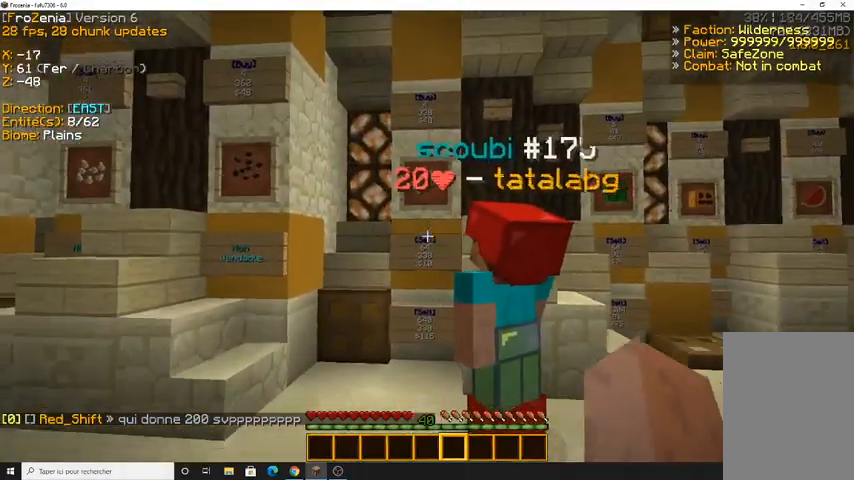
{"keys": ["q"], "mouse": [], "events": [[267, "z", "down"], [367, "z", "up"], [467, "q", "down"]]}
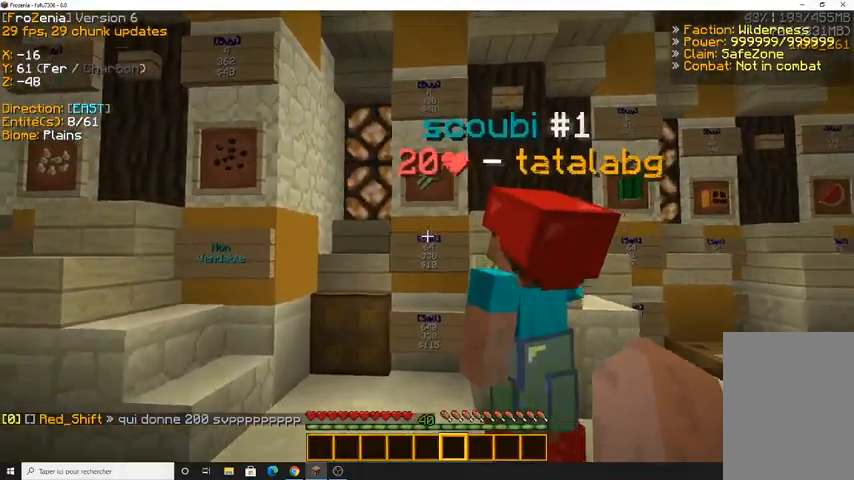
{"keys": ["q"], "mouse": [], "events": []}
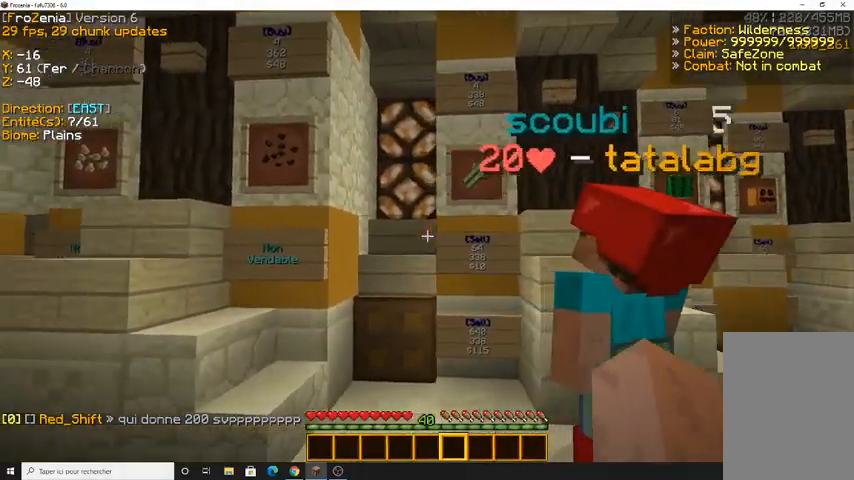
{"keys": ["q", "z"], "mouse": [], "events": [[233, "z", "down"]]}
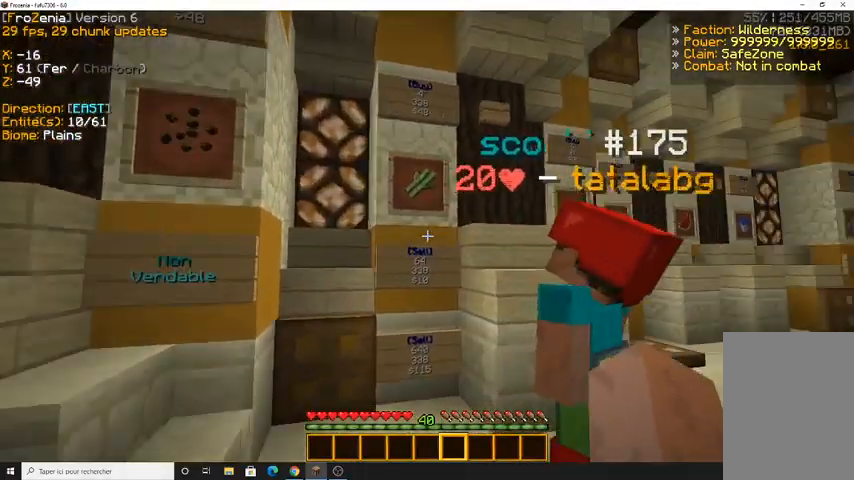
{"keys": [], "mouse": [], "events": [[33, "q", "up"], [233, "z", "up"]]}
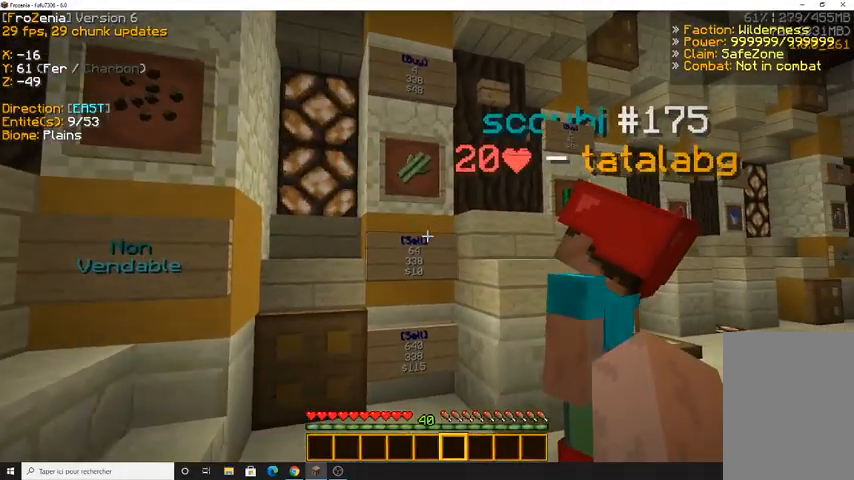
{"keys": ["q"], "mouse": [], "events": [[100, "s", "down"], [233, "q", "down"], [333, "s", "up"]]}
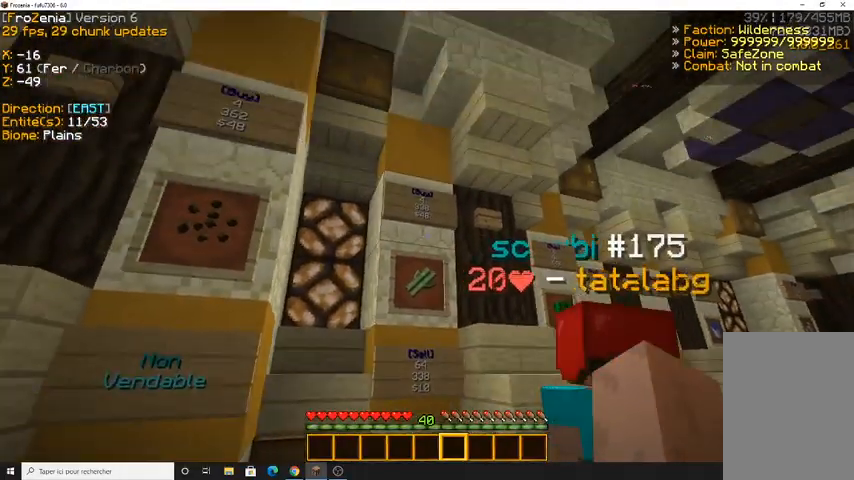
{"keys": [], "mouse": [], "events": [[67, "q", "up"]]}
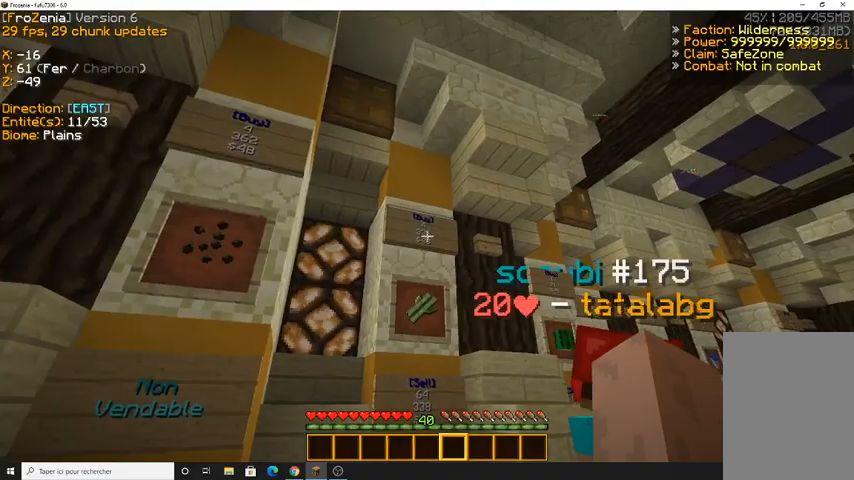
{"keys": ["s"], "mouse": [], "events": [[67, "s", "down"]]}
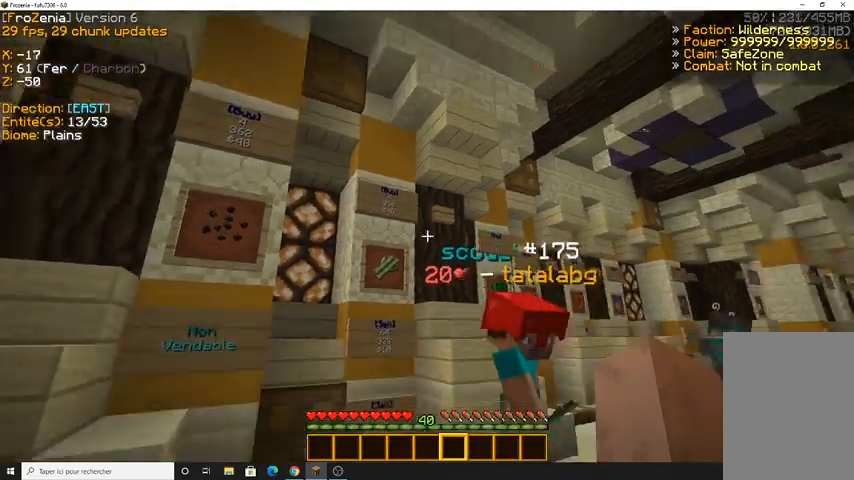
{"keys": ["z"], "mouse": [], "events": [[67, "z", "down"], [200, "s", "up"]]}
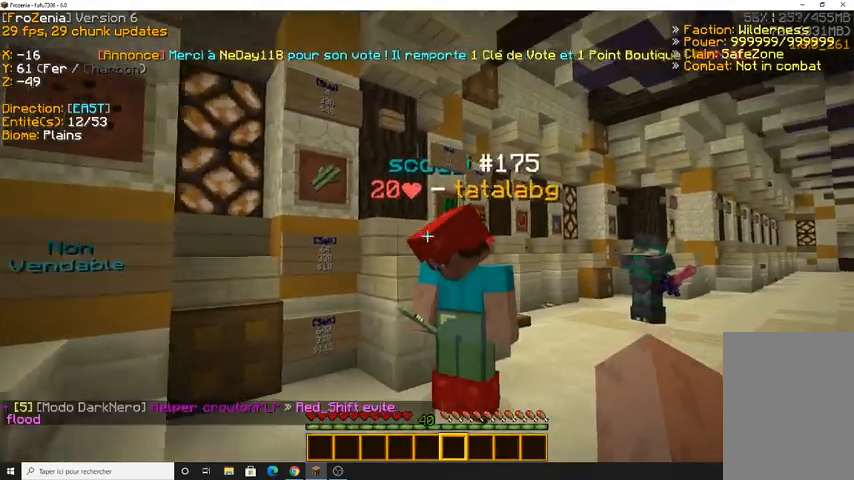
{"keys": ["s"], "mouse": [], "events": [[167, "z", "up"], [500, "s", "down"]]}
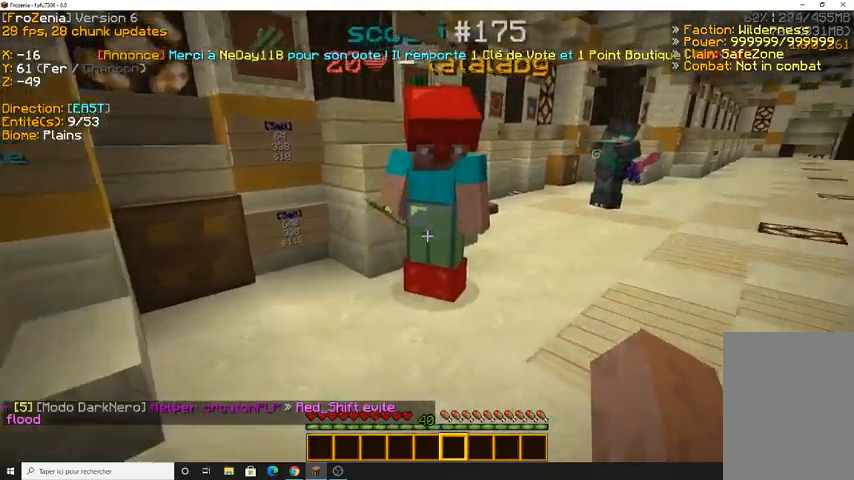
{"keys": ["s"], "mouse": [], "events": []}
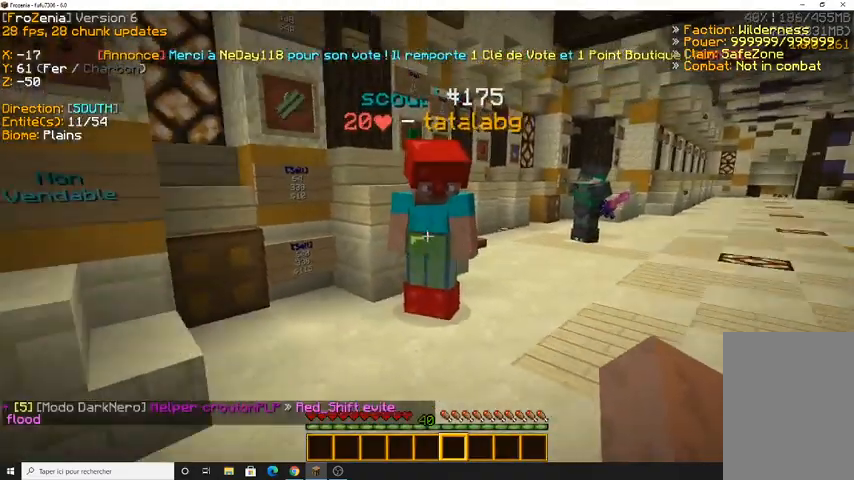
{"keys": [], "mouse": [], "events": [[67, "s", "up"]]}
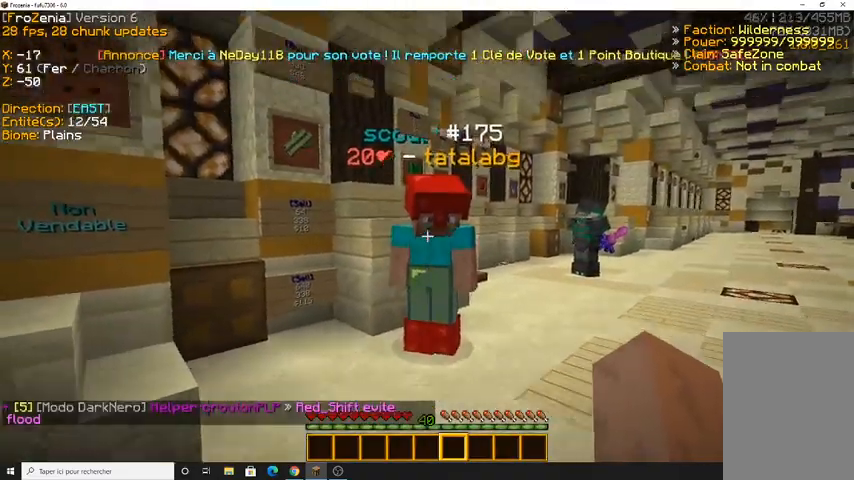
{"keys": ["z"], "mouse": [], "events": [[267, "z", "down"]]}
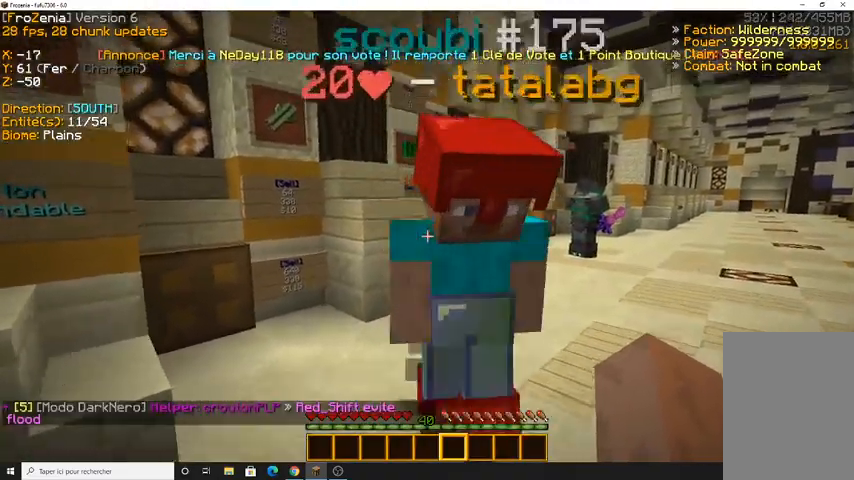
{"keys": ["s"], "mouse": [], "events": [[33, "z", "up"], [467, "s", "down"]]}
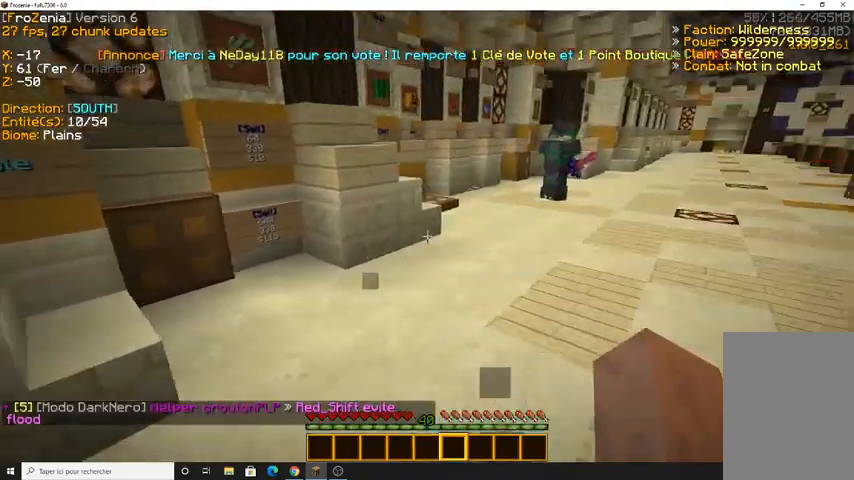
{"keys": [], "mouse": [], "events": [[233, "s", "up"]]}
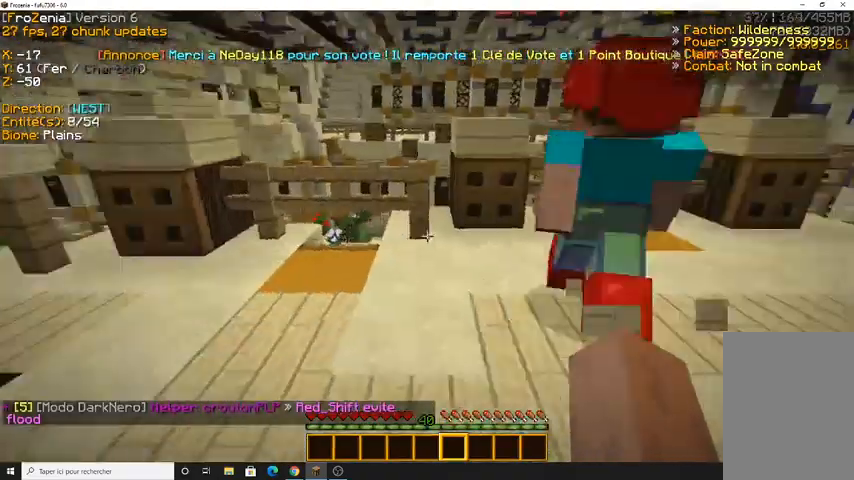
{"keys": [], "mouse": [], "events": []}
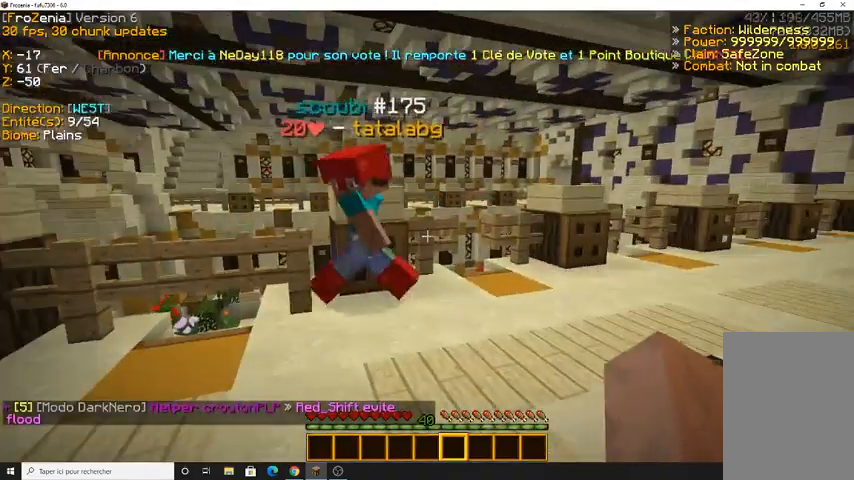
{"keys": ["z"], "mouse": [], "events": [[167, "z", "down"]]}
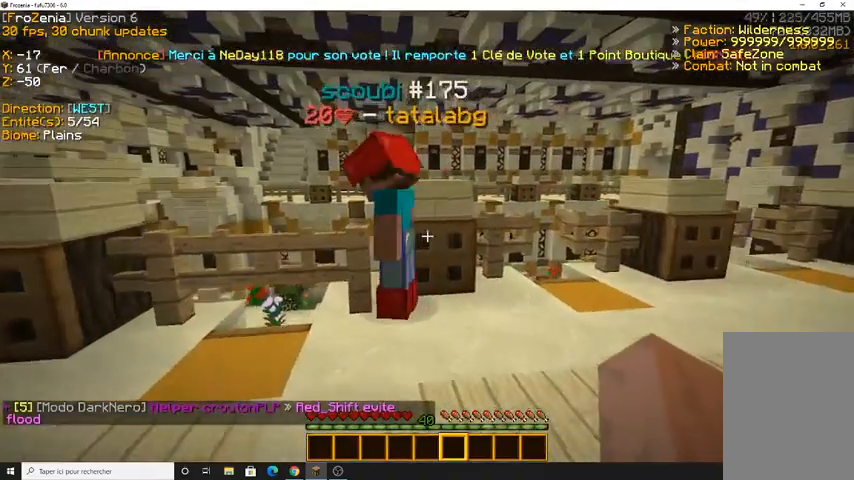
{"keys": ["z"], "mouse": ["right"], "events": [[67, "d", "down"], [433, "d", "up"], [467, "mouse_right", "down"]]}
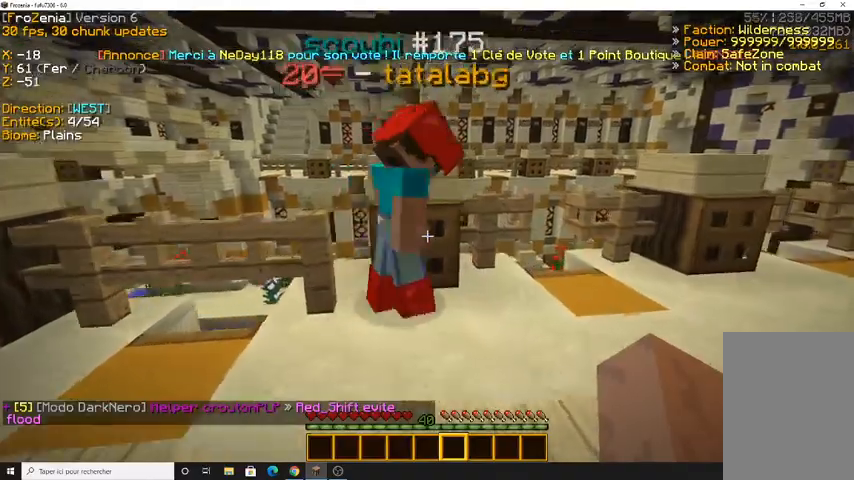
{"keys": [], "mouse": ["right"], "events": [[133, "mouse_right", "up"], [367, "mouse_right", "down"], [400, "z", "up"]]}